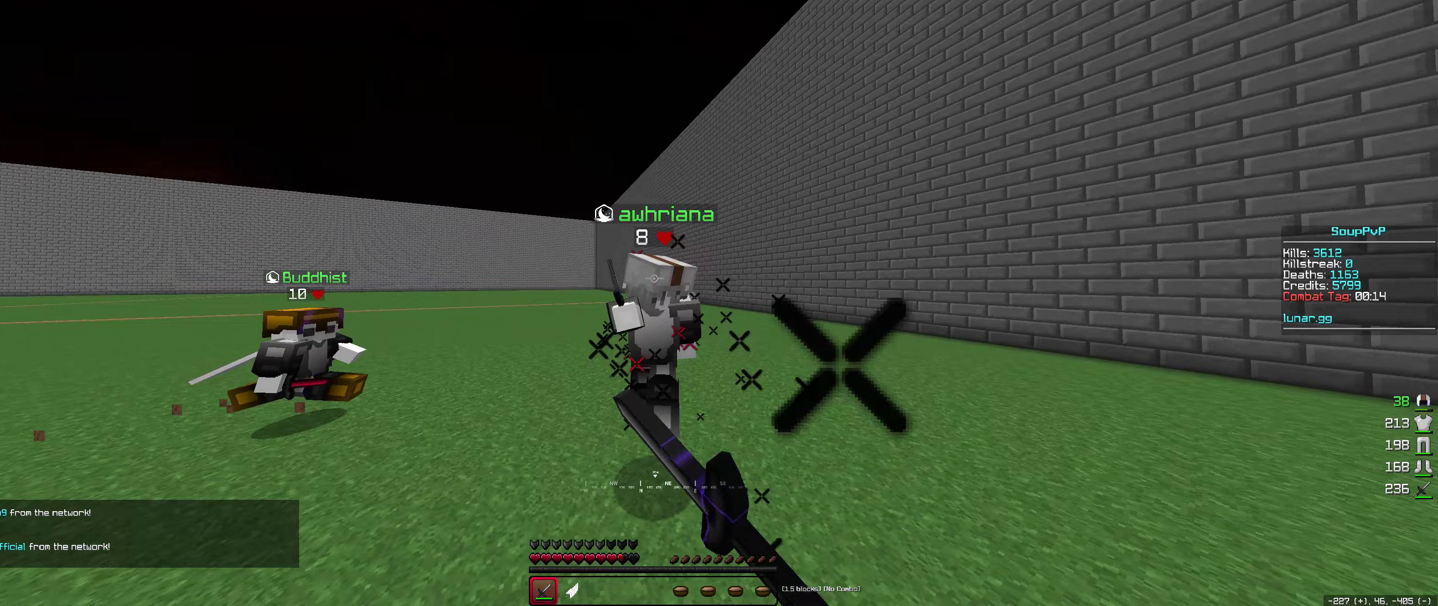
Gameplay with keyboard and mouse; each line is a JSON object with the keys and mouse buttons held at the frame after it (dt_ms = milliseconds from this image to that frame). "events" lists presses ("down") and releases ("up") of "down", "left", "right", "space", "up", "mouse_left" and "mouse_right" between this image and that frame as [ms after this image, input, new state], when the widget could be followed in between. "mouse_left", "mouse_right" = the "left", "right" buttons of the "mouse" list. No other keys are recorded. Fast repeated clicks can show as one long hold. Mouse movement is not recorded.
{"dt_ms": 200, "keys": ["up"], "mouse": ["left"], "events": [[67, "left", "up"]]}
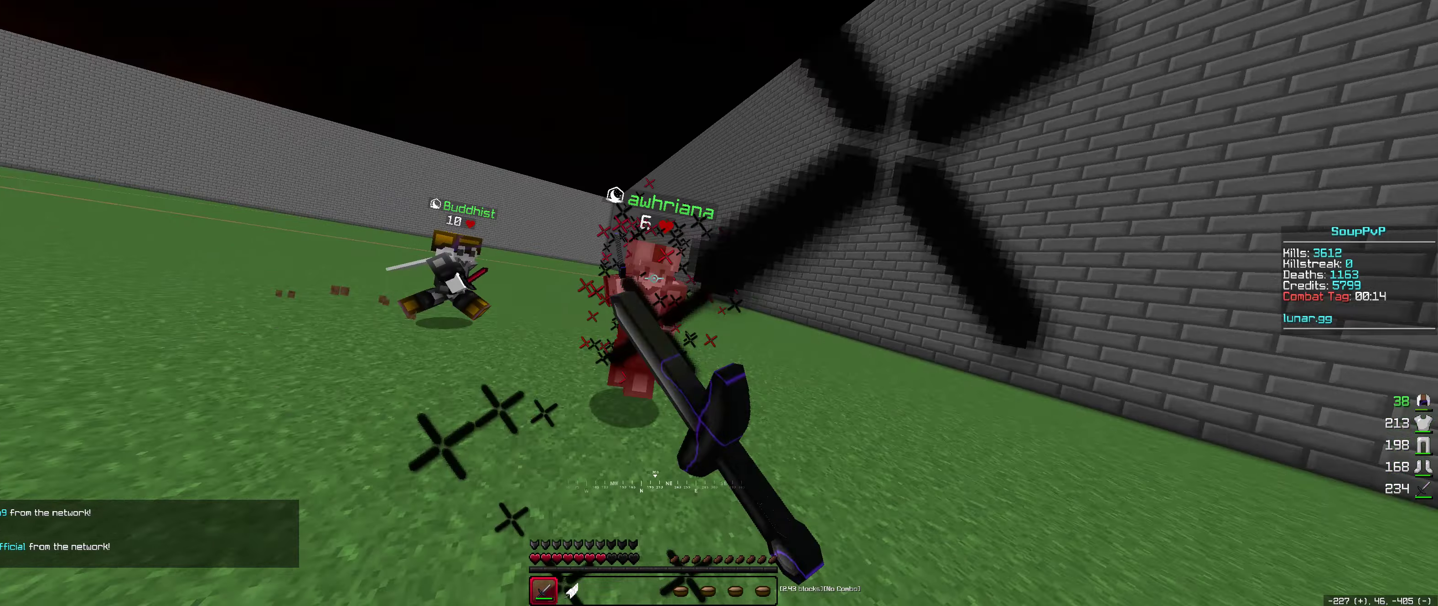
{"dt_ms": 500, "keys": ["up"], "mouse": [], "events": [[150, "mouse_right", "down"], [233, "mouse_right", "up"], [400, "mouse_left", "up"]]}
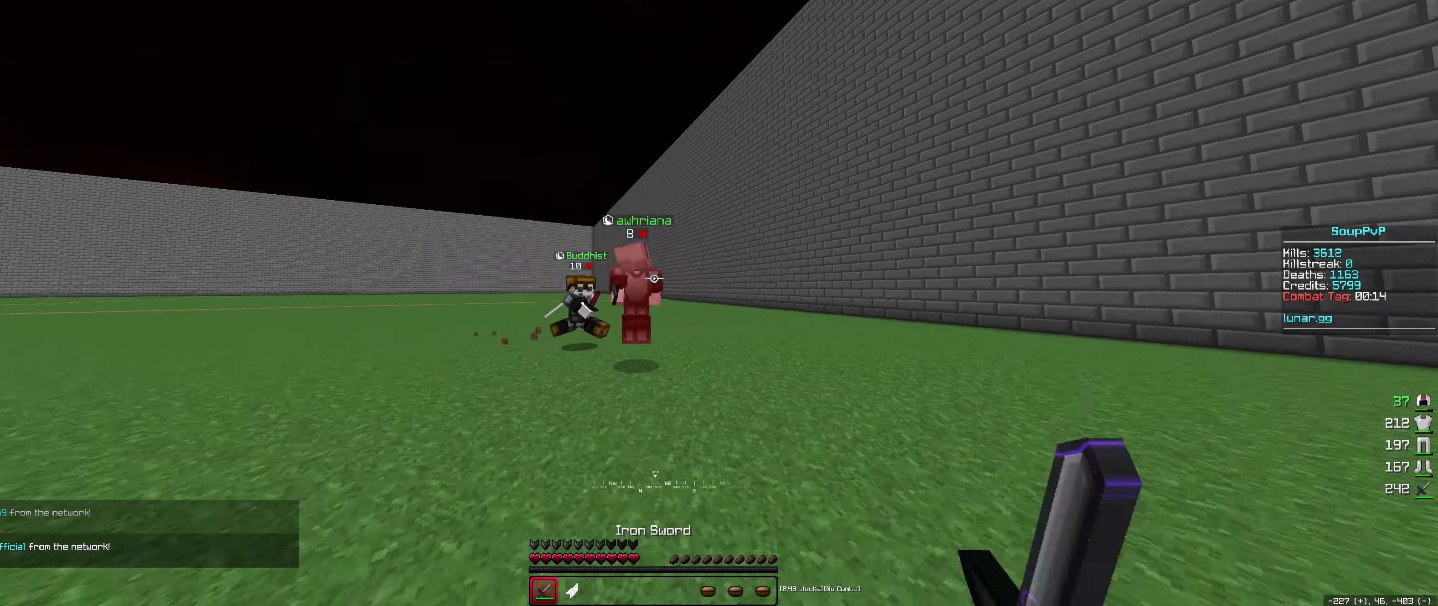
{"dt_ms": 500, "keys": [], "mouse": [], "events": [[50, "up", "up"]]}
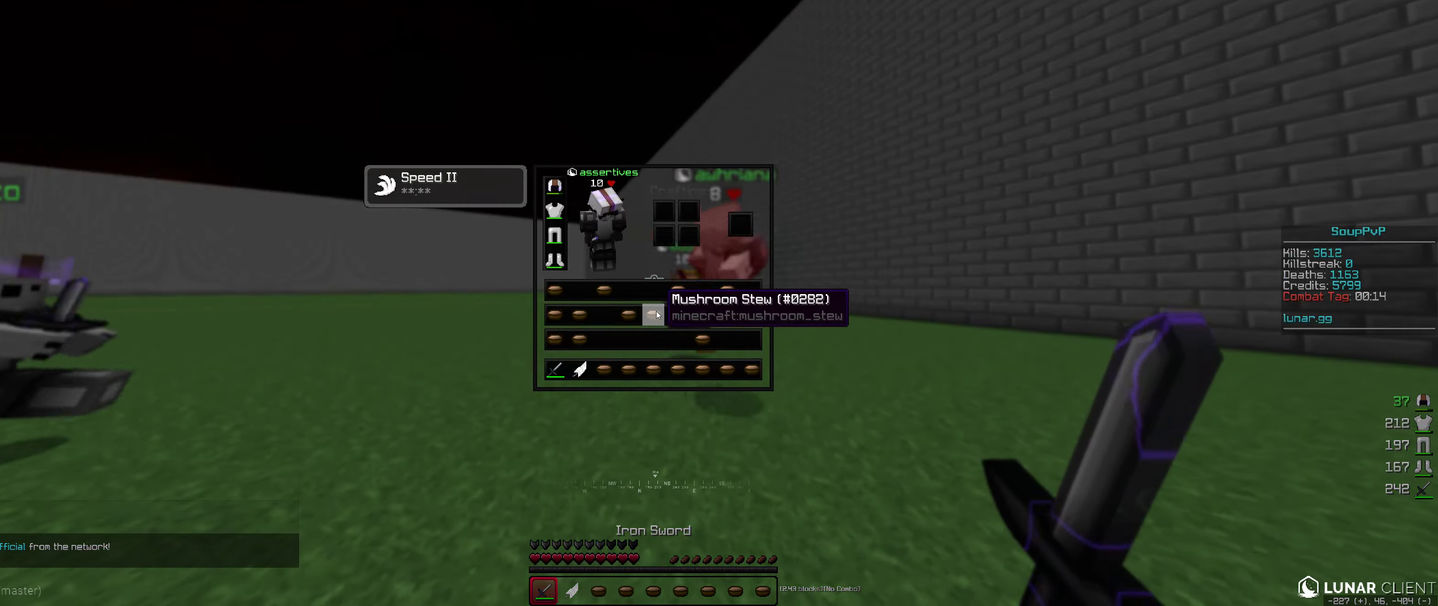
{"dt_ms": 500, "keys": ["right", "up"], "mouse": ["left"], "events": [[17, "mouse_left", "down"], [50, "up", "down"], [67, "left", "down"], [100, "mouse_left", "up"], [283, "right", "down"], [333, "left", "up"], [350, "mouse_left", "down"], [350, "up", "up"], [433, "up", "down"]]}
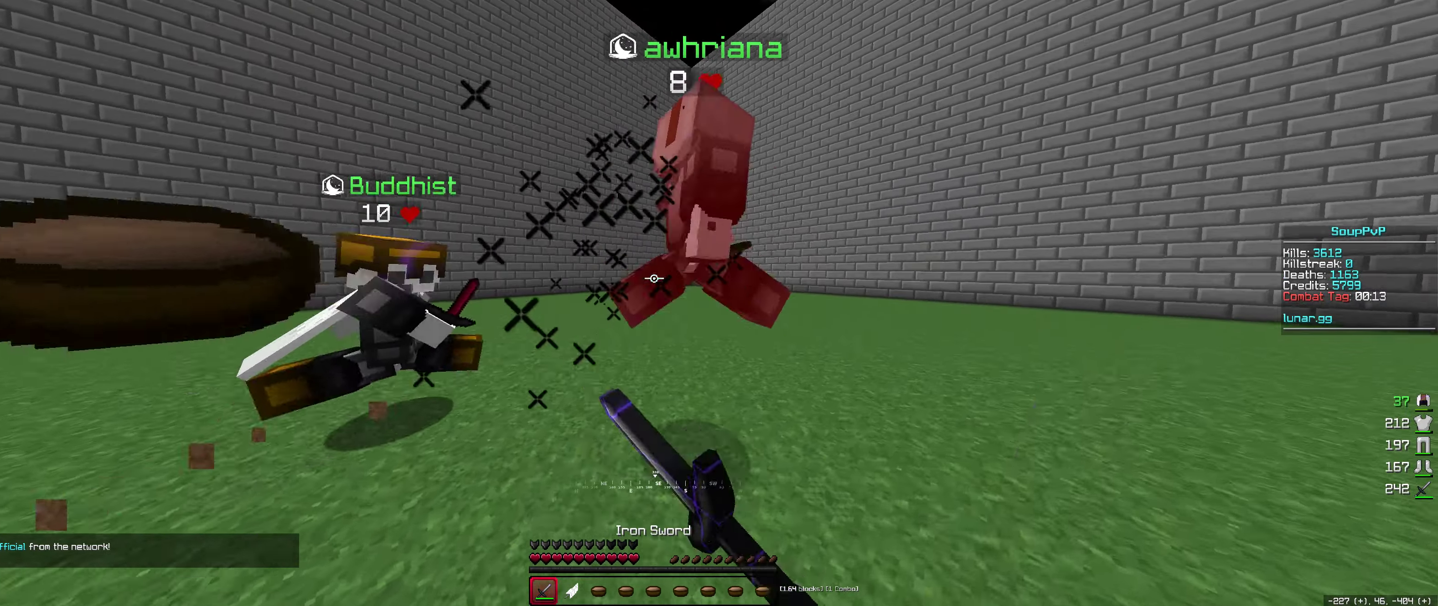
{"dt_ms": 500, "keys": ["right", "up"], "mouse": ["left"], "events": []}
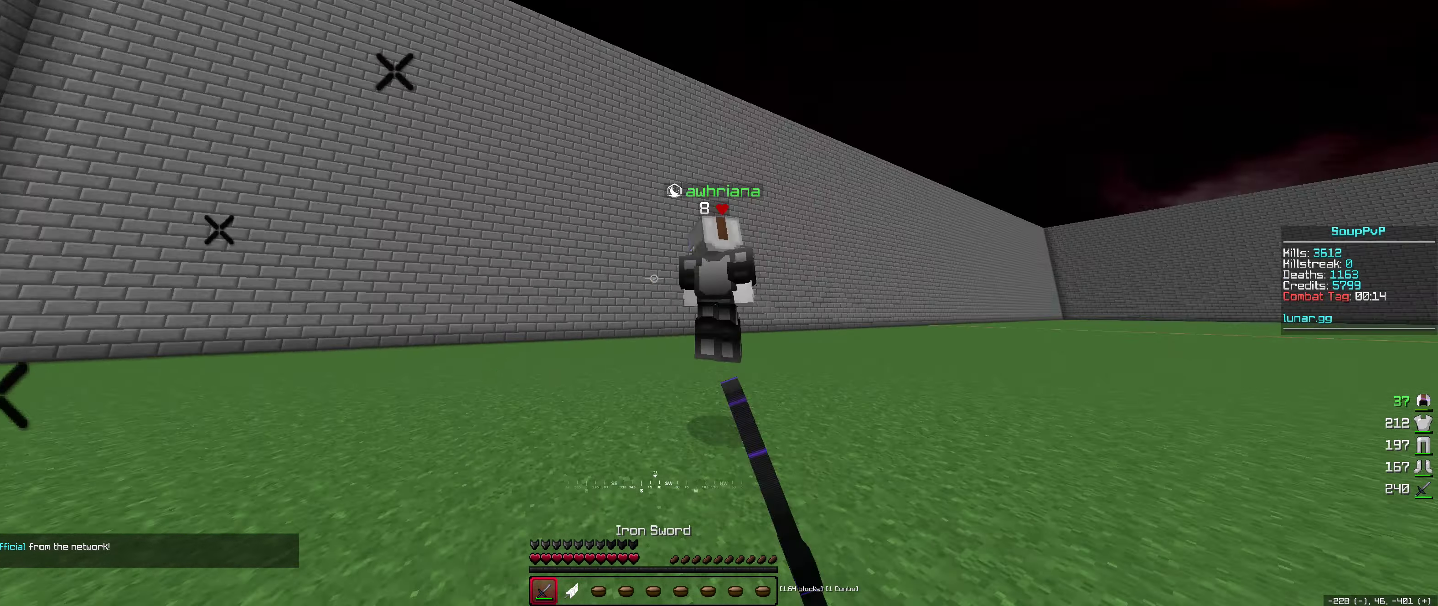
{"dt_ms": 500, "keys": ["right", "up"], "mouse": [], "events": [[133, "mouse_left", "up"]]}
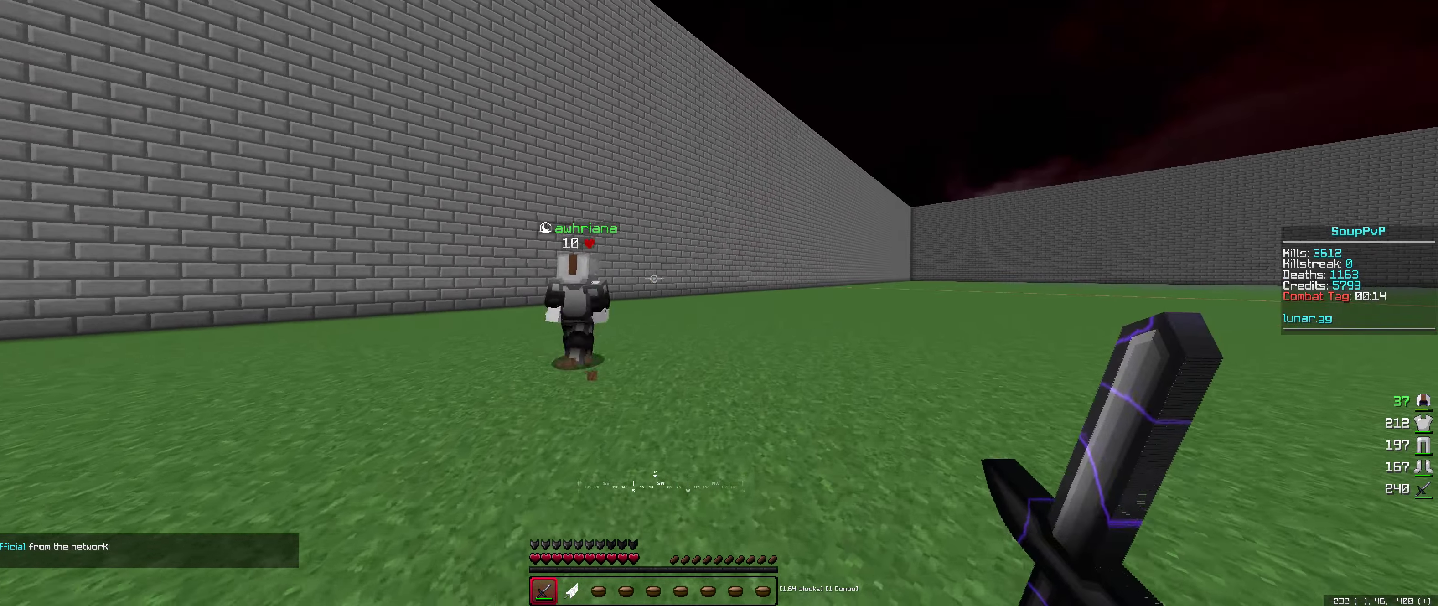
{"dt_ms": 500, "keys": ["right", "up"], "mouse": [], "events": []}
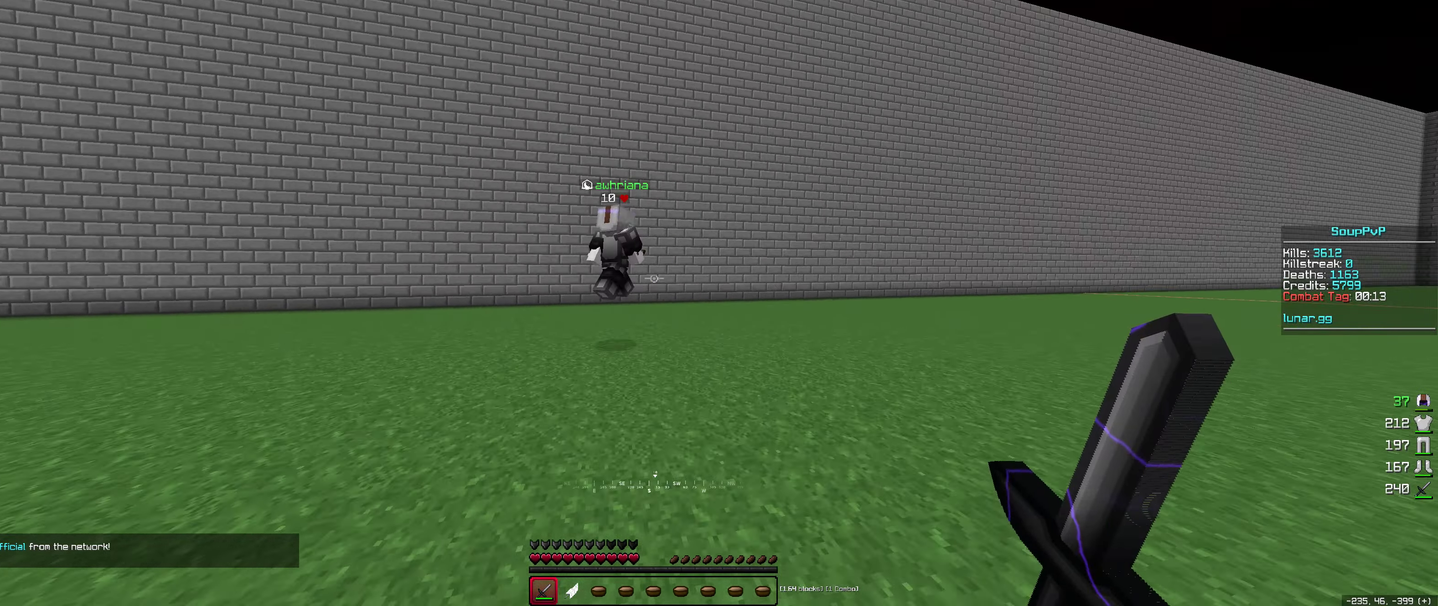
{"dt_ms": 500, "keys": ["right", "up"], "mouse": ["left"], "events": [[133, "right", "up"], [350, "right", "down"], [467, "mouse_left", "down"]]}
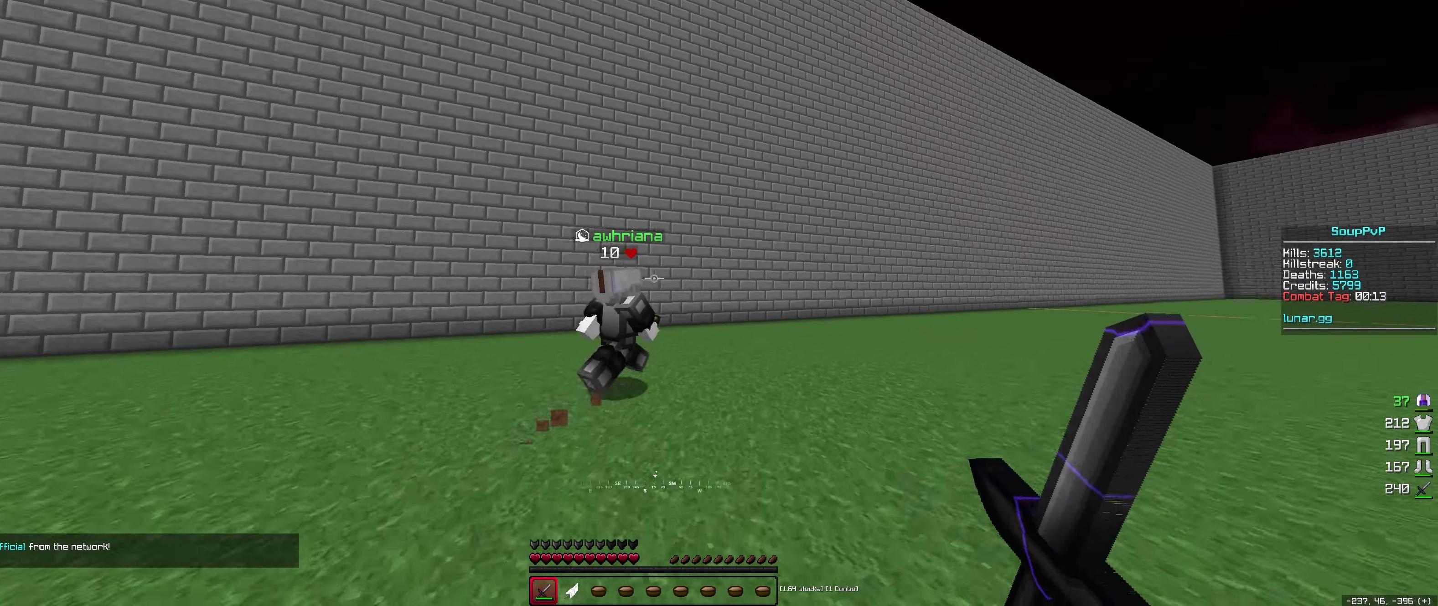
{"dt_ms": 500, "keys": ["right", "up"], "mouse": ["left"], "events": []}
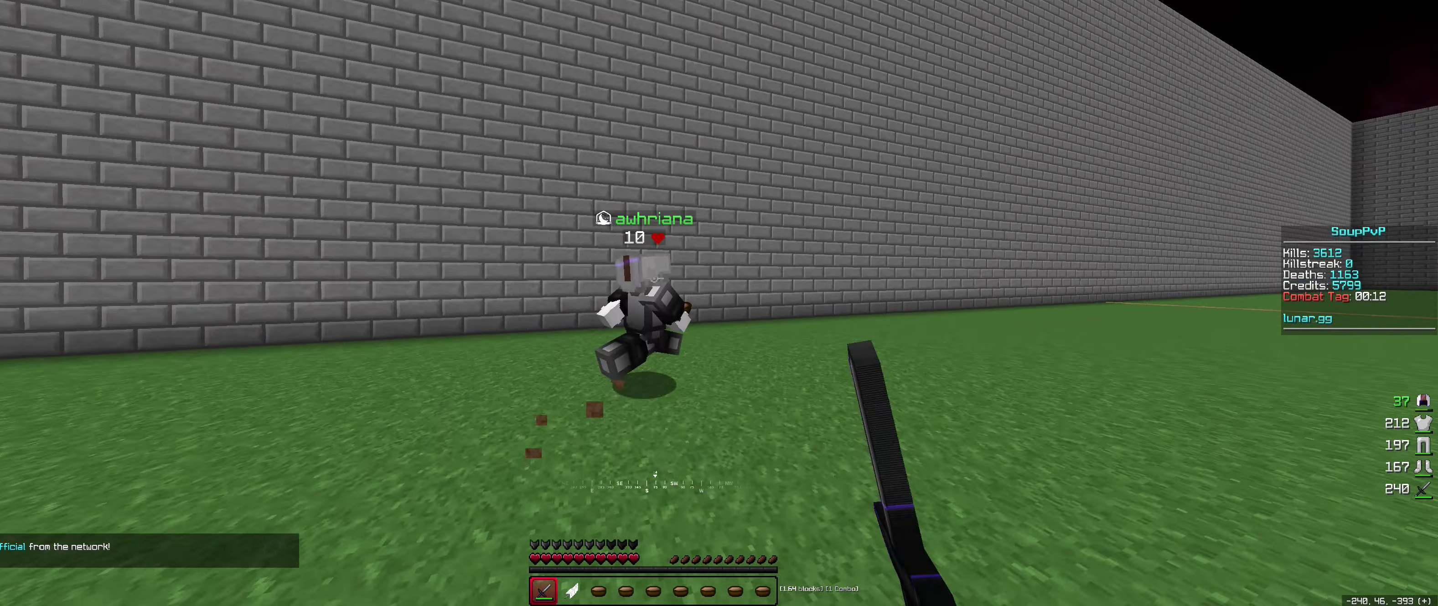
{"dt_ms": 500, "keys": ["right", "up"], "mouse": [], "events": [[283, "mouse_left", "up"], [383, "mouse_left", "down"], [433, "mouse_left", "up"]]}
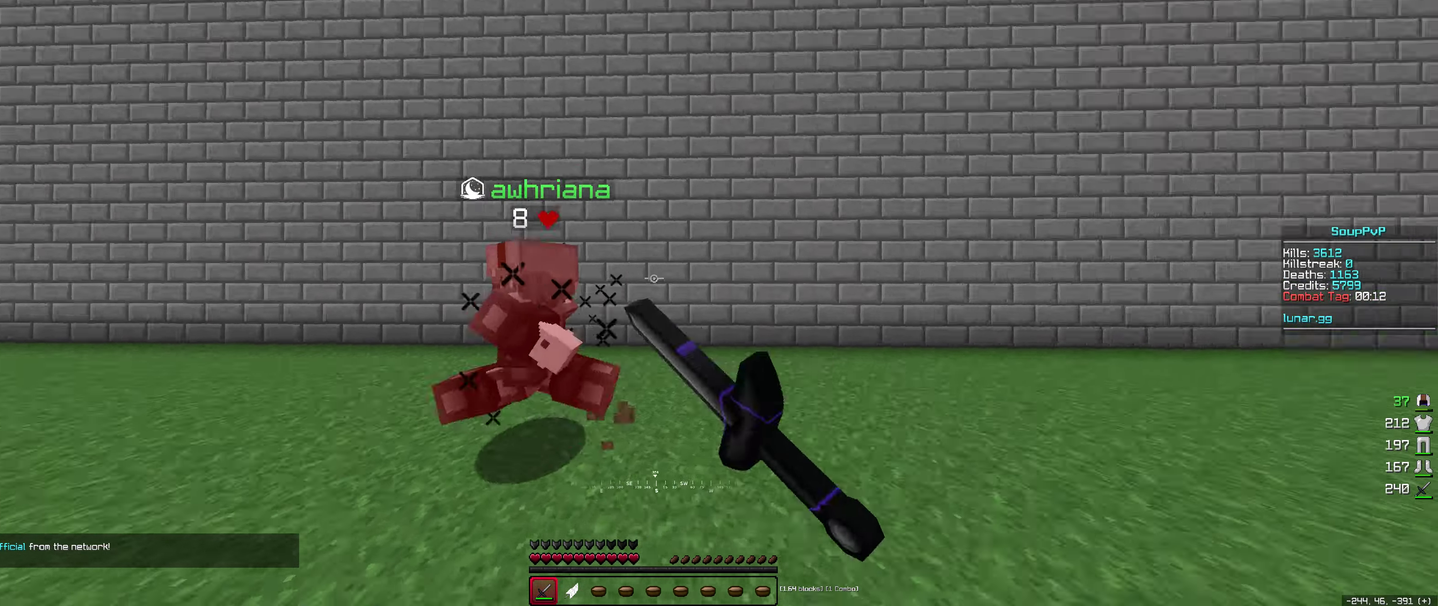
{"dt_ms": 500, "keys": ["down", "left"], "mouse": ["left"], "events": [[83, "left", "down"], [100, "mouse_left", "down"], [150, "right", "up"], [233, "right", "down"], [283, "left", "up"], [300, "up", "up"], [350, "left", "down"], [384, "down", "down"], [434, "right", "up"]]}
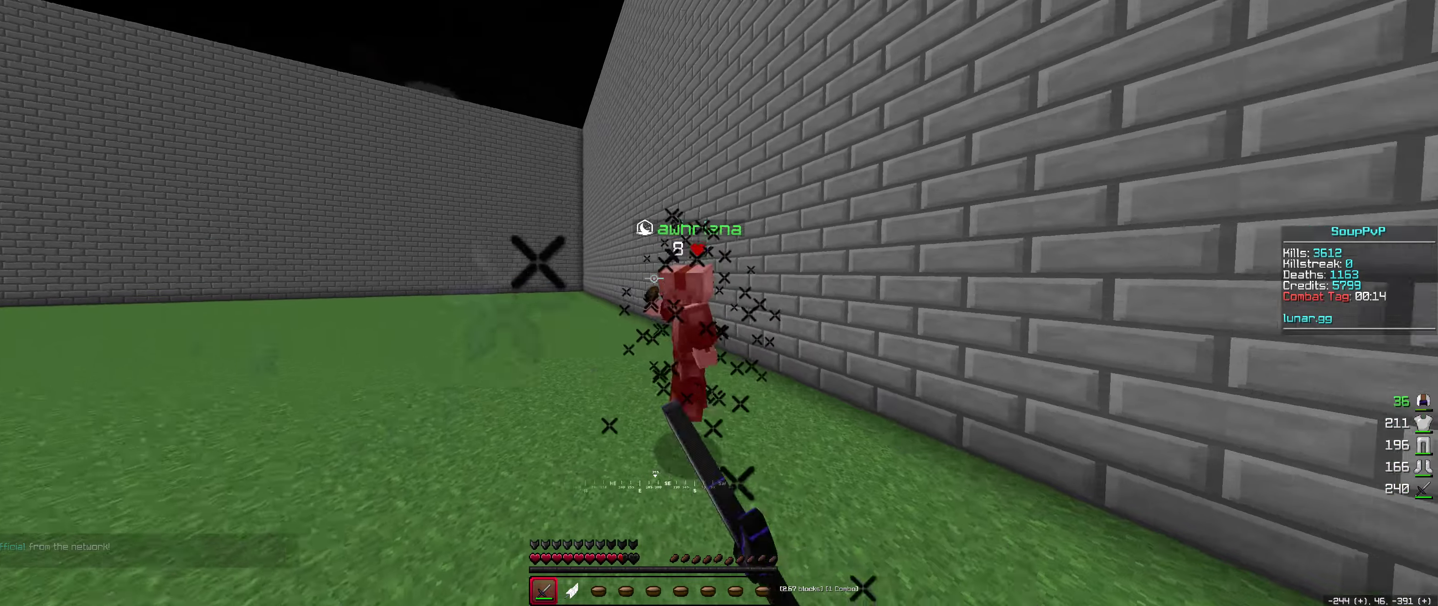
{"dt_ms": 500, "keys": ["up"], "mouse": ["left", "right"], "events": [[17, "down", "up"], [50, "up", "down"], [217, "left", "up"], [500, "mouse_right", "down"]]}
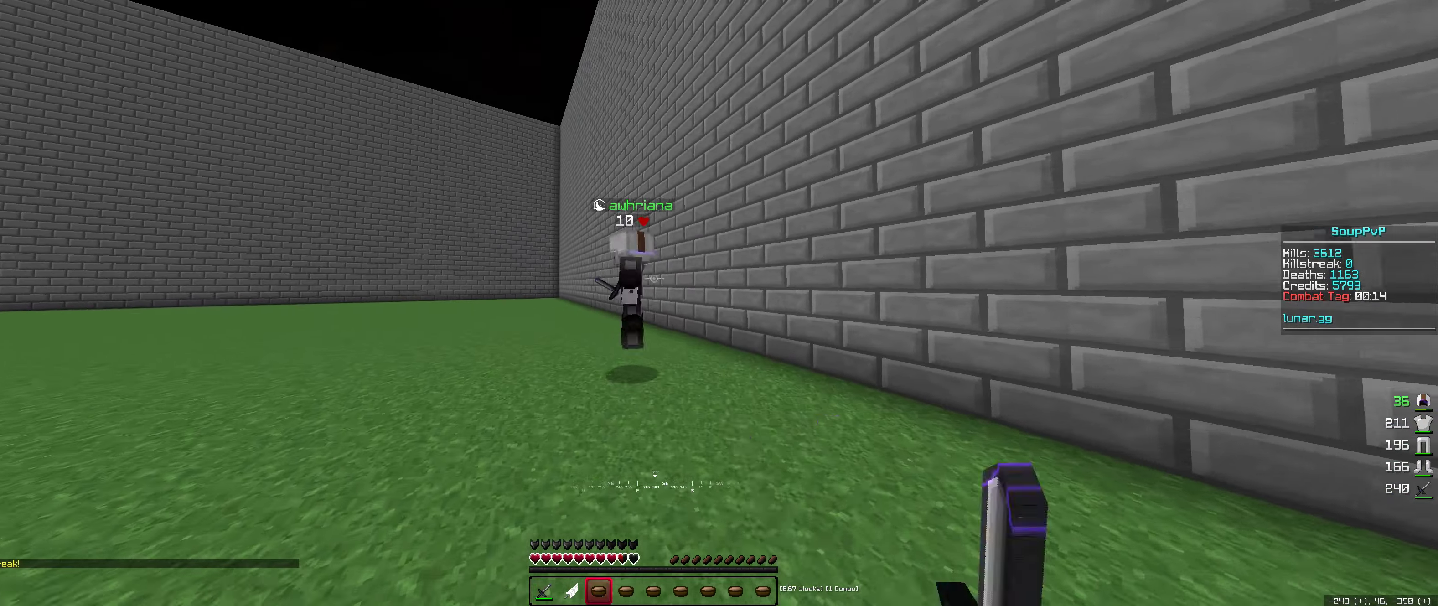
{"dt_ms": 500, "keys": ["up"], "mouse": ["left"], "events": [[100, "mouse_right", "up"]]}
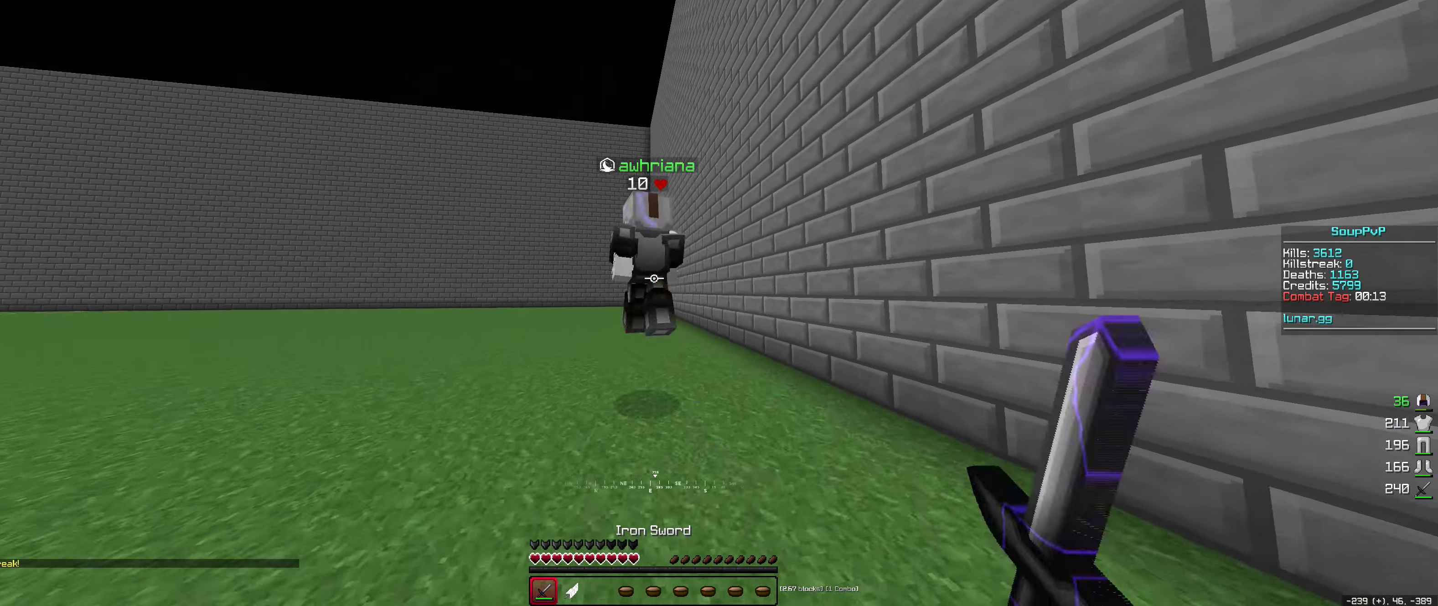
{"dt_ms": 500, "keys": ["up"], "mouse": ["left"], "events": []}
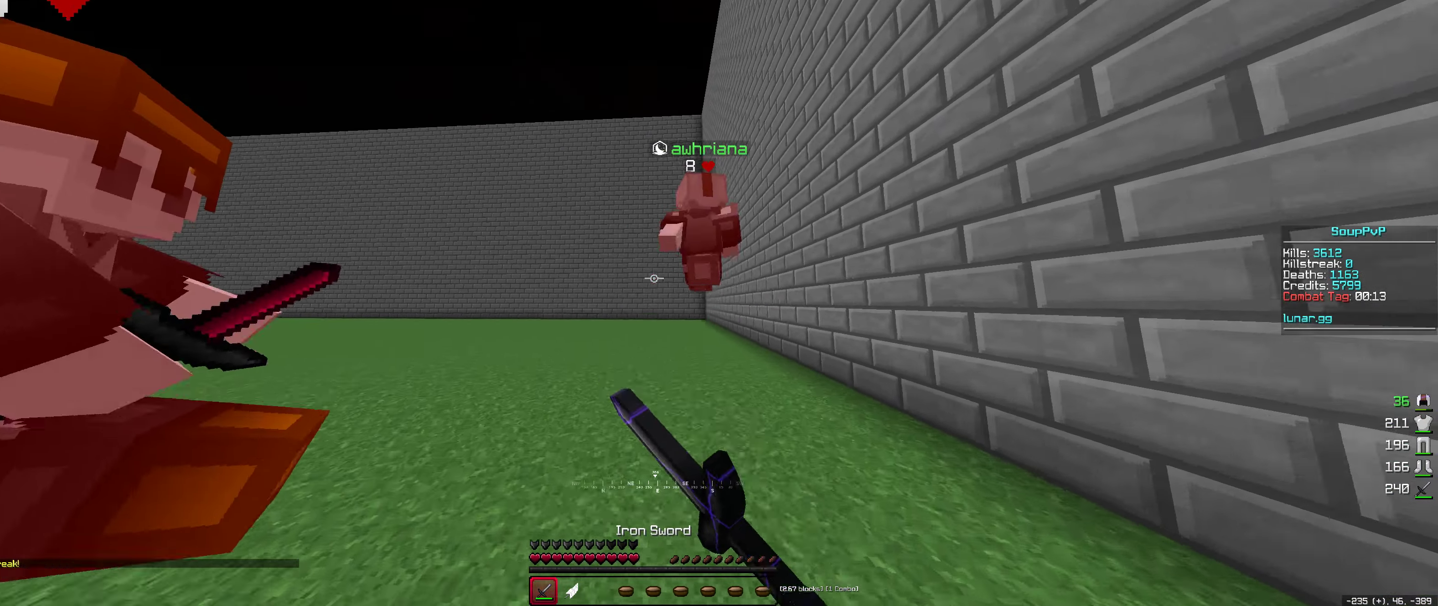
{"dt_ms": 500, "keys": ["up"], "mouse": ["left"], "events": []}
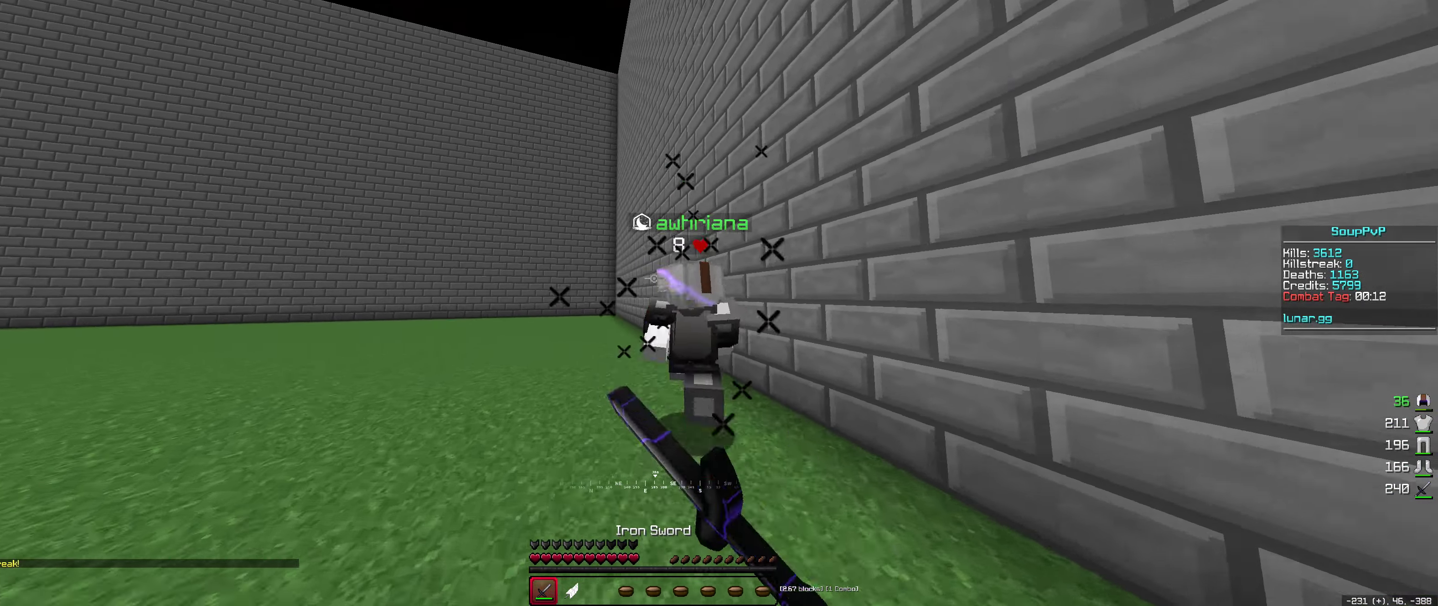
{"dt_ms": 500, "keys": ["right", "up"], "mouse": ["left"], "events": [[400, "right", "down"]]}
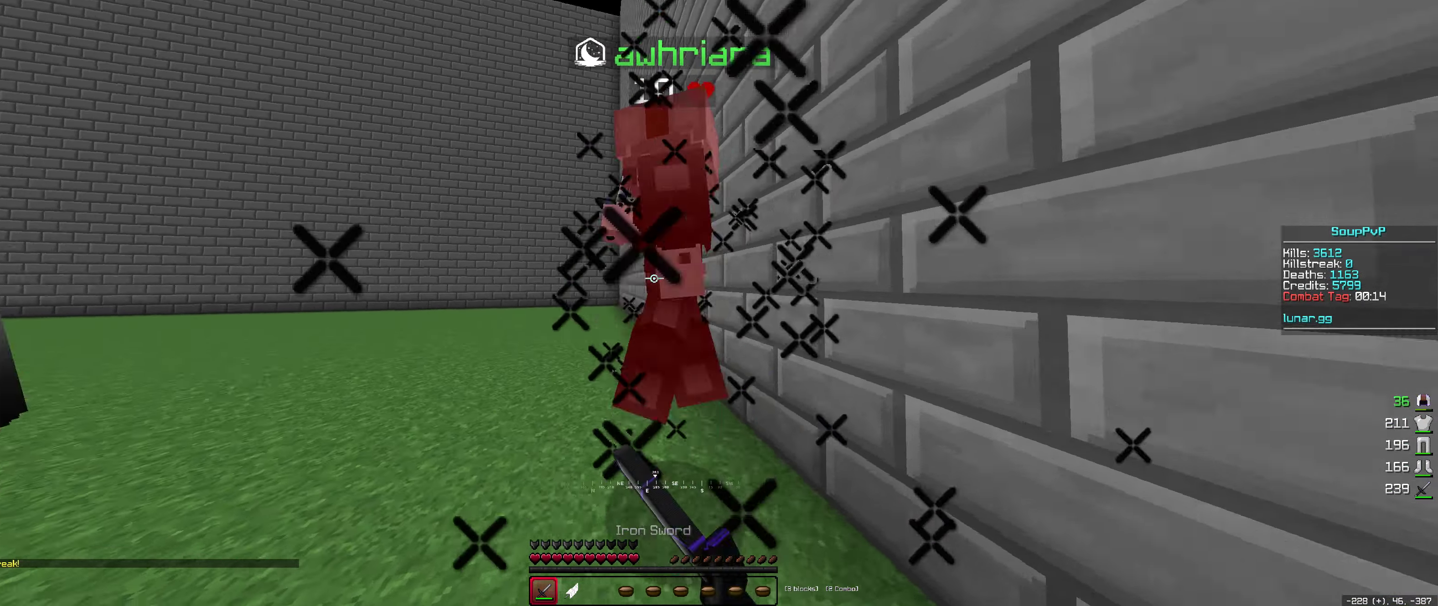
{"dt_ms": 500, "keys": ["left", "up"], "mouse": ["left"], "events": [[317, "right", "up"], [417, "left", "down"]]}
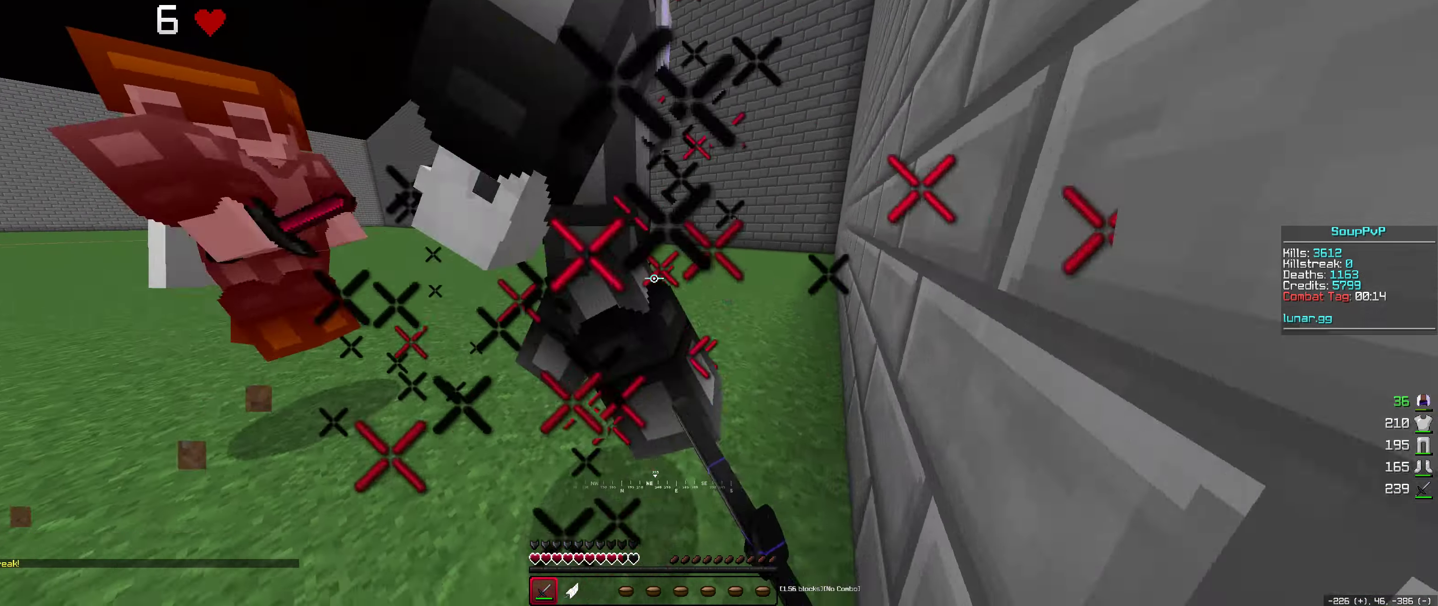
{"dt_ms": 500, "keys": ["up"], "mouse": ["left"], "events": [[217, "up", "up"], [300, "up", "down"], [400, "left", "up"], [417, "mouse_right", "down"], [500, "mouse_right", "up"]]}
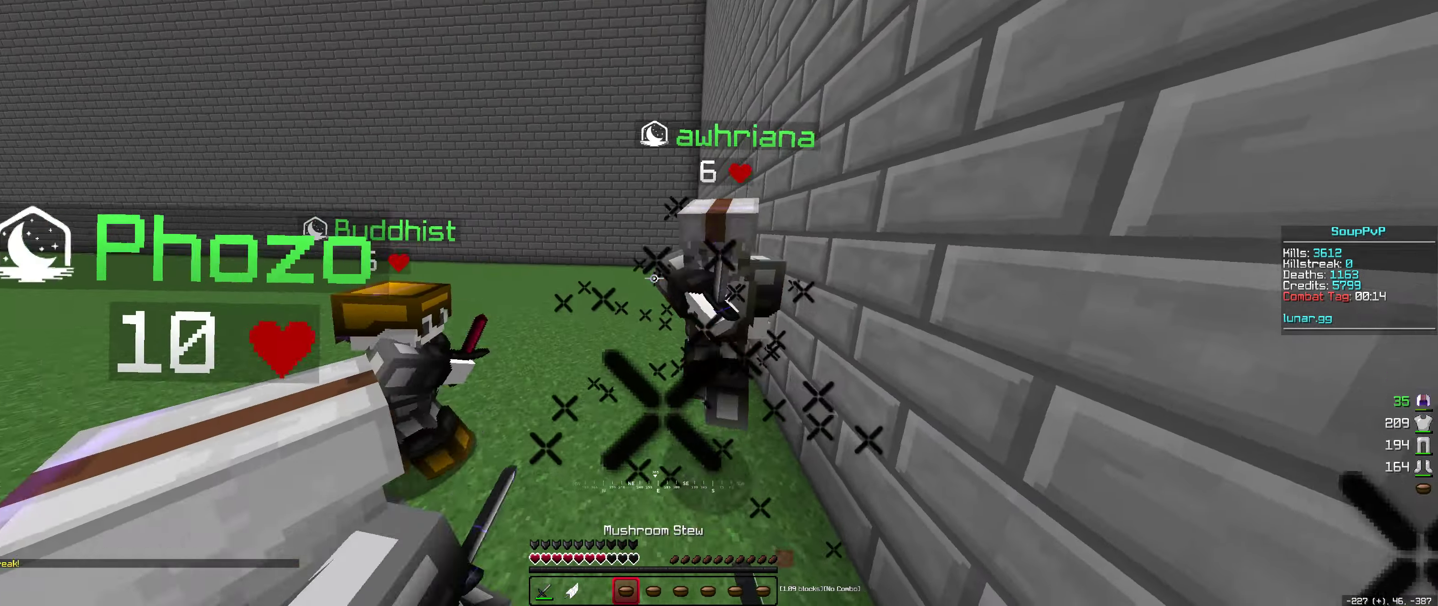
{"dt_ms": 500, "keys": ["up"], "mouse": ["left"], "events": []}
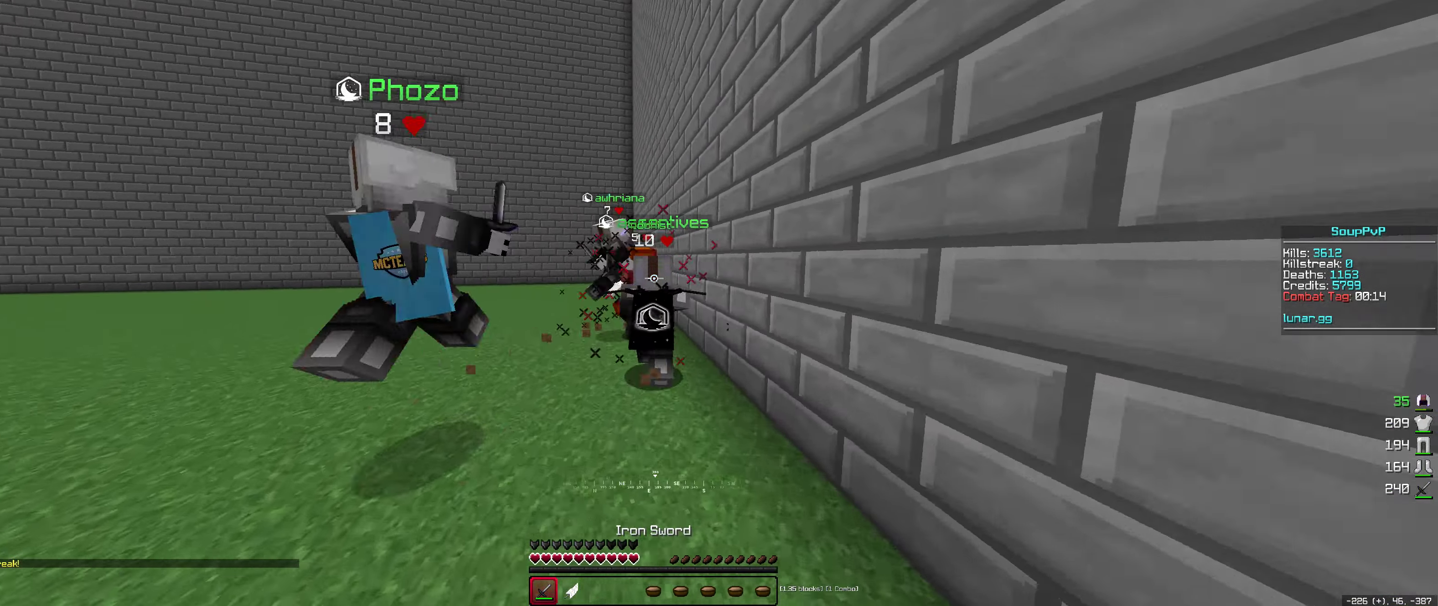
{"dt_ms": 500, "keys": ["left", "up"], "mouse": [], "events": [[50, "up", "up"], [117, "down", "down"], [217, "left", "down"], [367, "down", "up"], [417, "up", "down"], [467, "mouse_left", "up"]]}
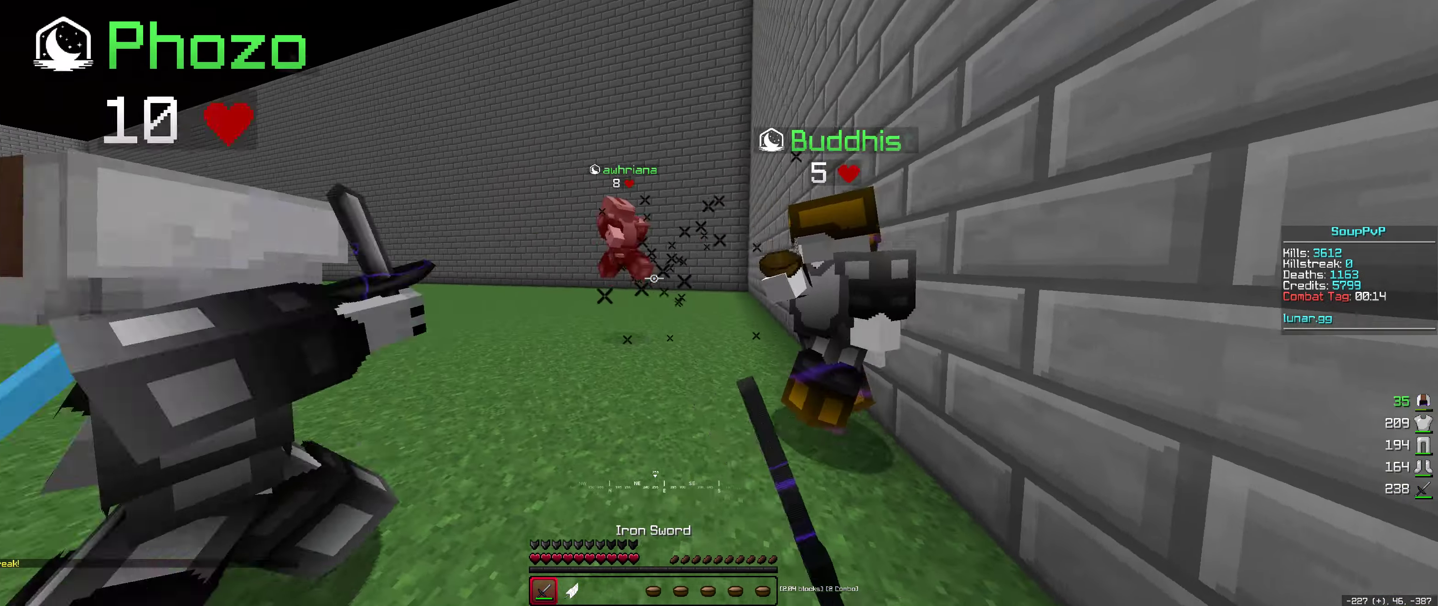
{"dt_ms": 500, "keys": ["left", "up"], "mouse": [], "events": [[250, "mouse_right", "down"], [317, "mouse_right", "up"]]}
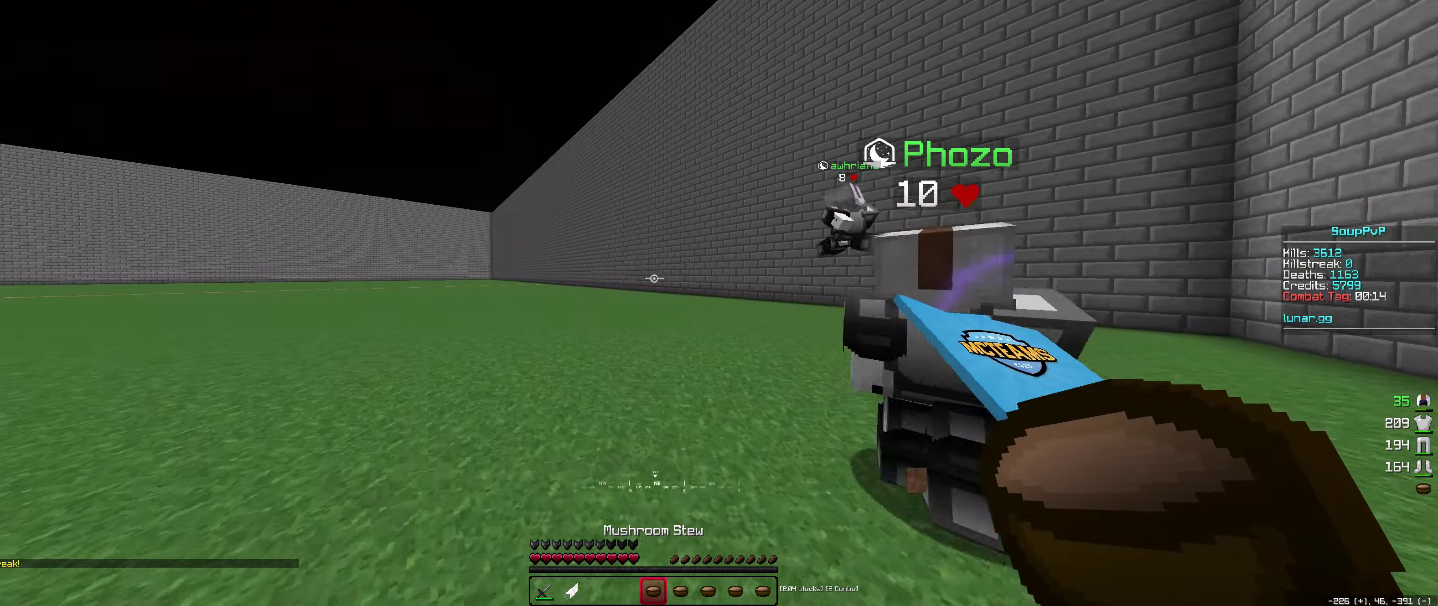
{"dt_ms": 500, "keys": [], "mouse": [], "events": [[50, "space", "down"], [216, "space", "up"], [233, "left", "up"], [250, "up", "up"]]}
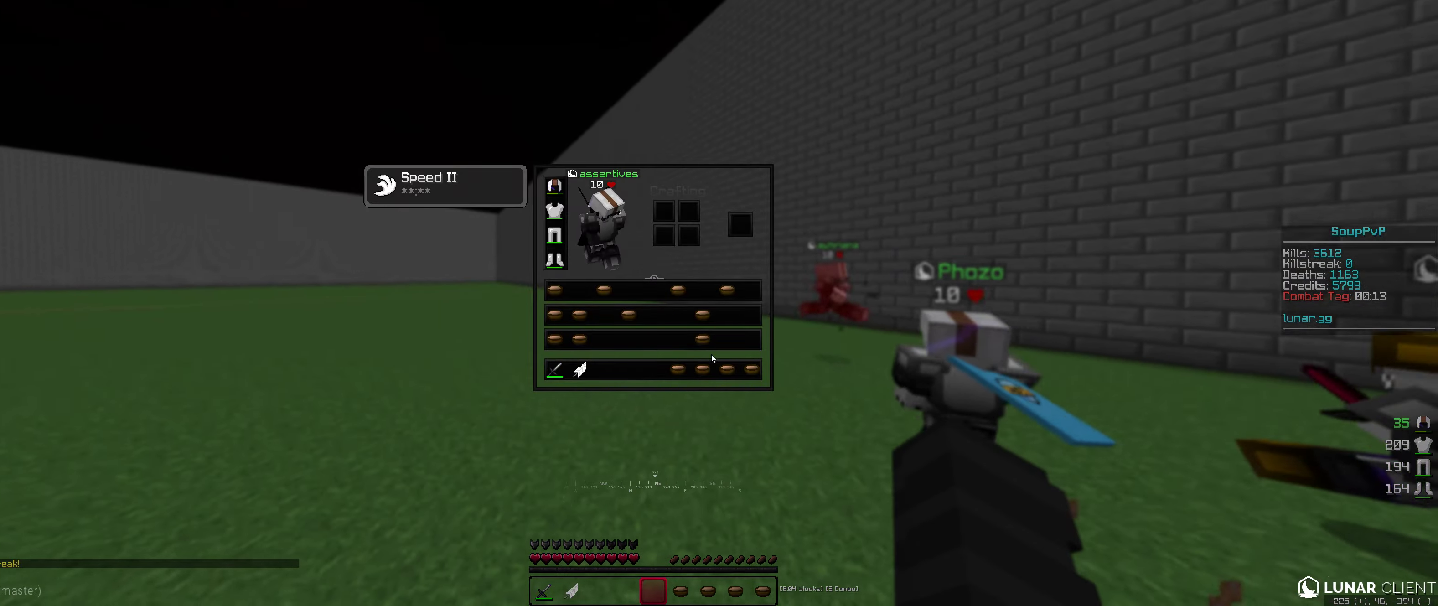
{"dt_ms": 500, "keys": [], "mouse": [], "events": []}
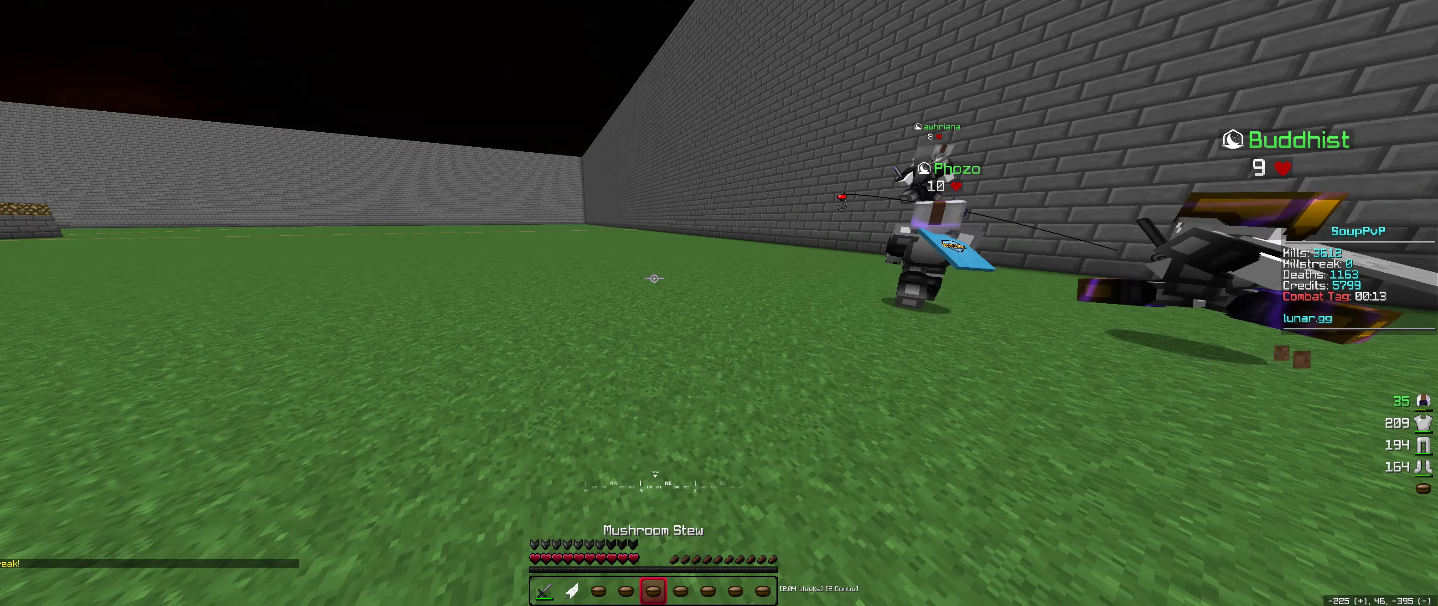
{"dt_ms": 500, "keys": ["up"], "mouse": [], "events": [[50, "up", "down"], [83, "left", "down"], [233, "left", "up"]]}
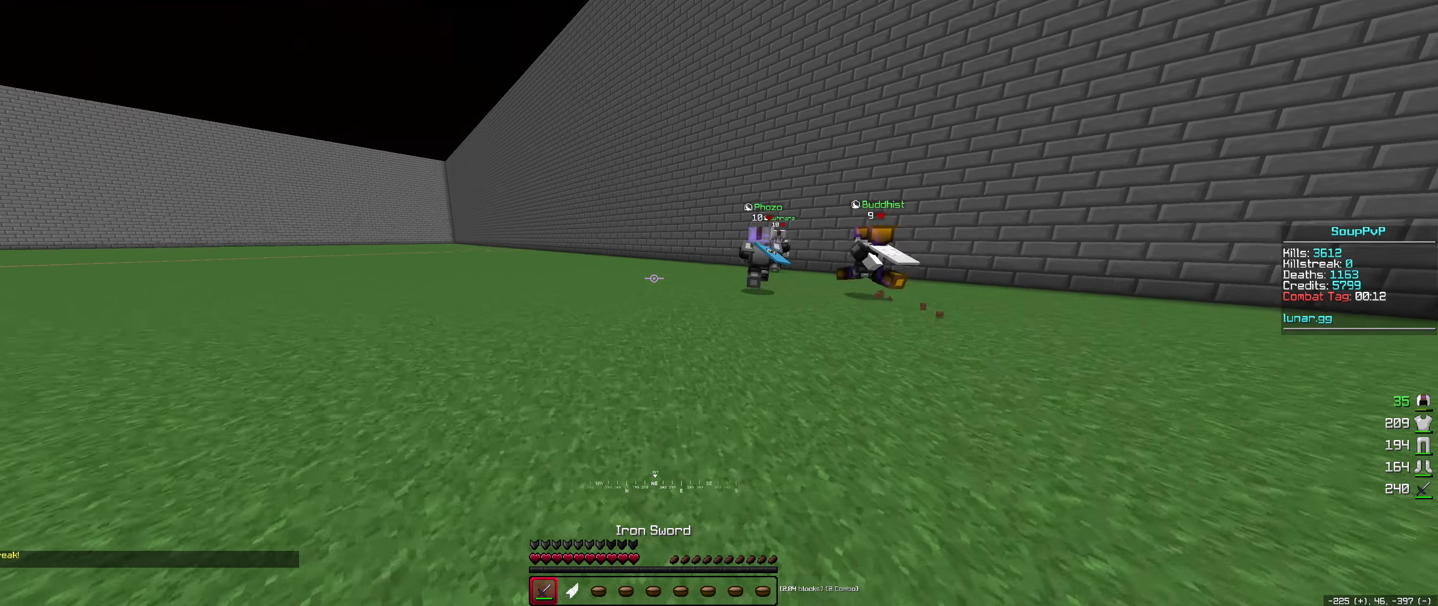
{"dt_ms": 500, "keys": ["up"], "mouse": [], "events": []}
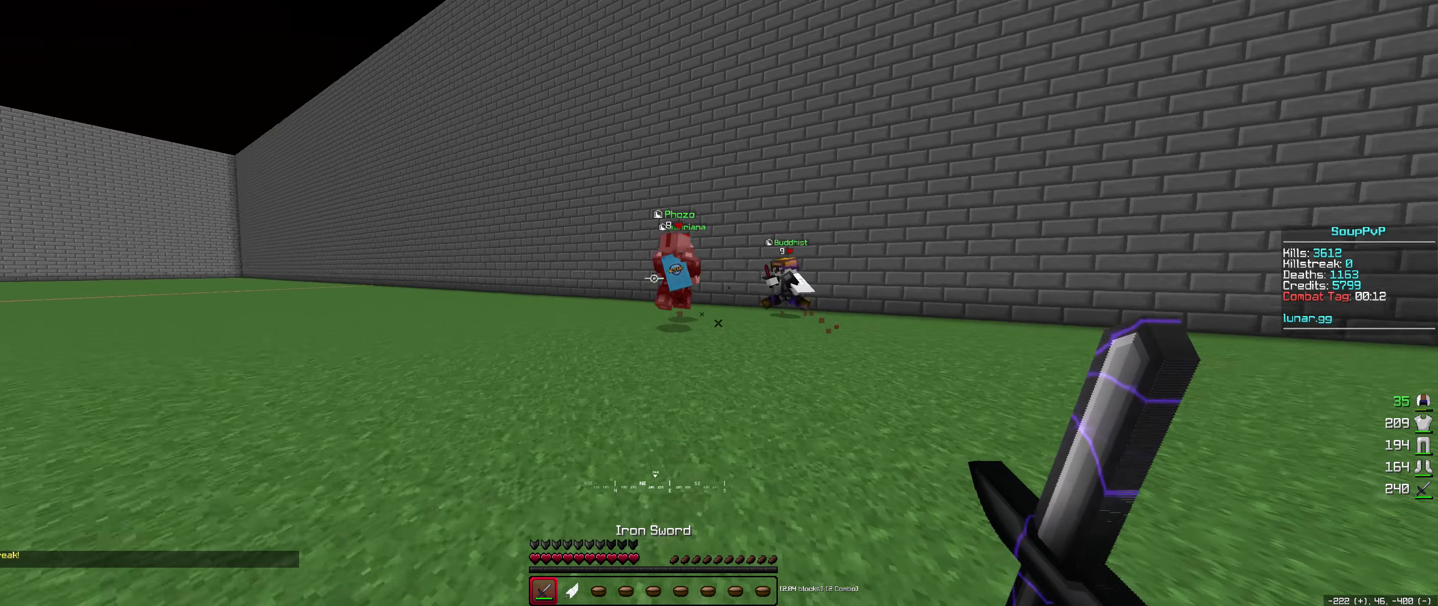
{"dt_ms": 500, "keys": ["left", "up"], "mouse": [], "events": [[100, "left", "down"]]}
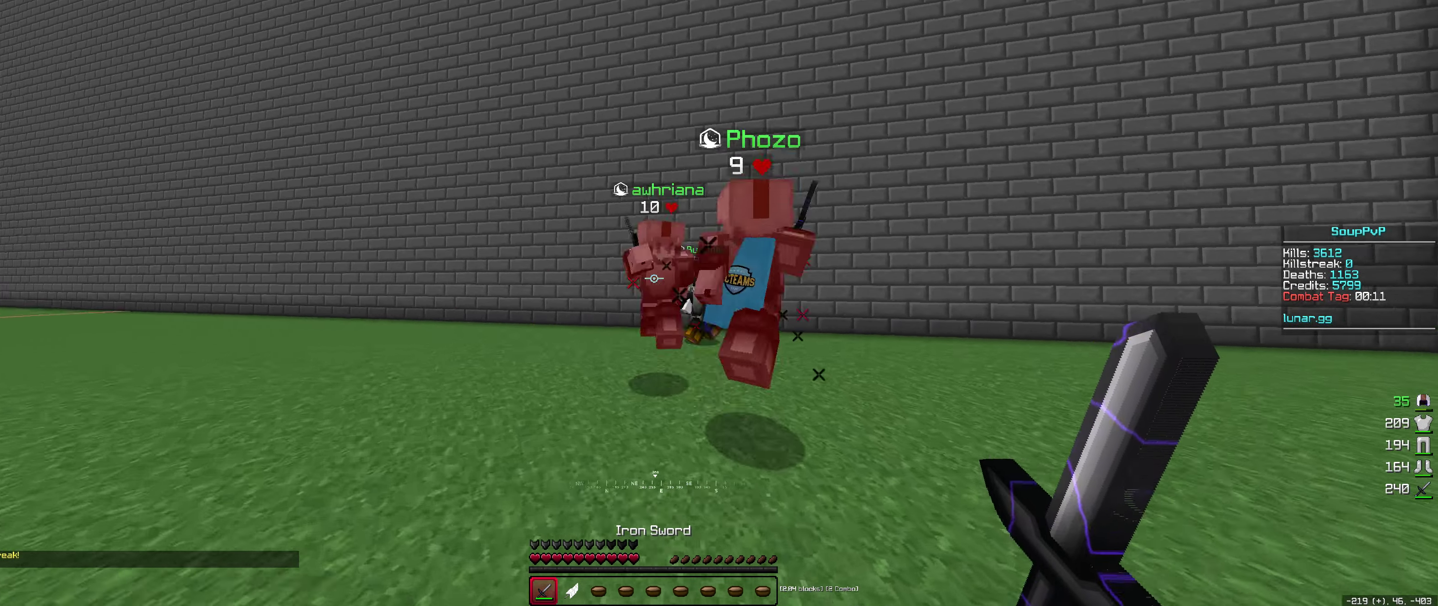
{"dt_ms": 500, "keys": ["left", "up"], "mouse": [], "events": [[200, "mouse_left", "down"], [233, "up", "up"], [266, "down", "down"], [266, "mouse_left", "up"], [333, "mouse_left", "down"], [466, "down", "up"], [483, "mouse_left", "up"], [483, "up", "down"]]}
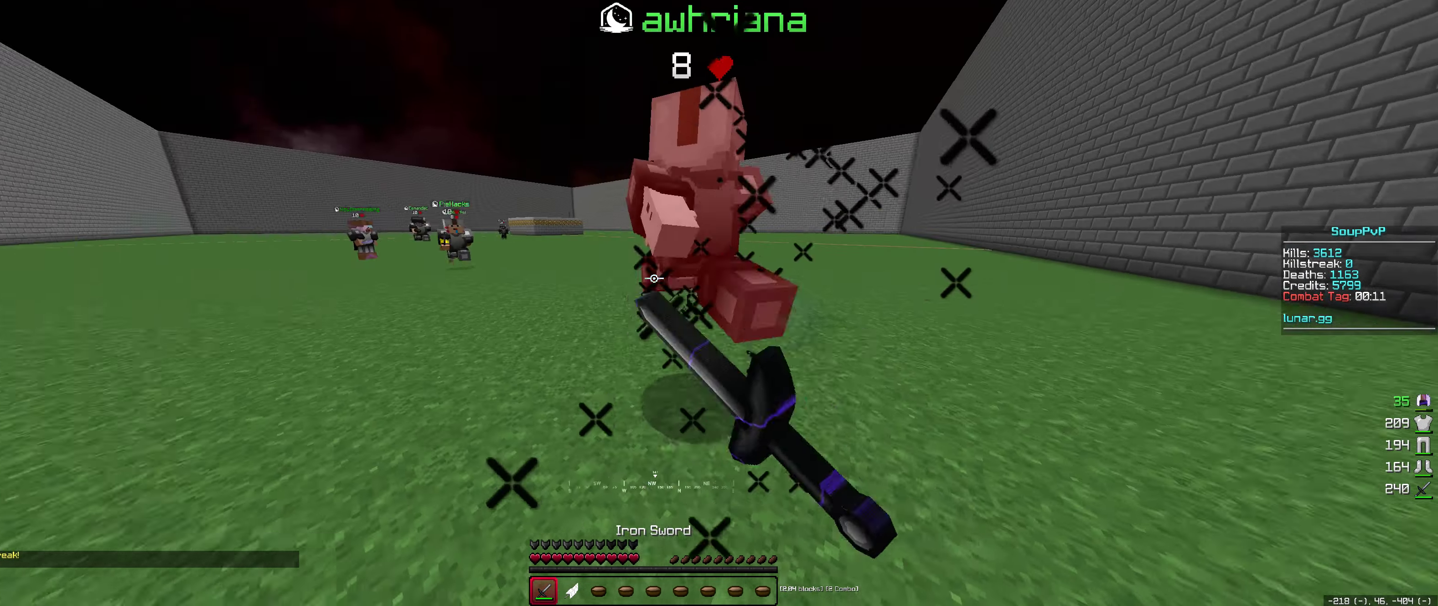
{"dt_ms": 500, "keys": ["up"], "mouse": [], "events": [[283, "mouse_left", "down"], [383, "mouse_left", "up"], [450, "left", "up"]]}
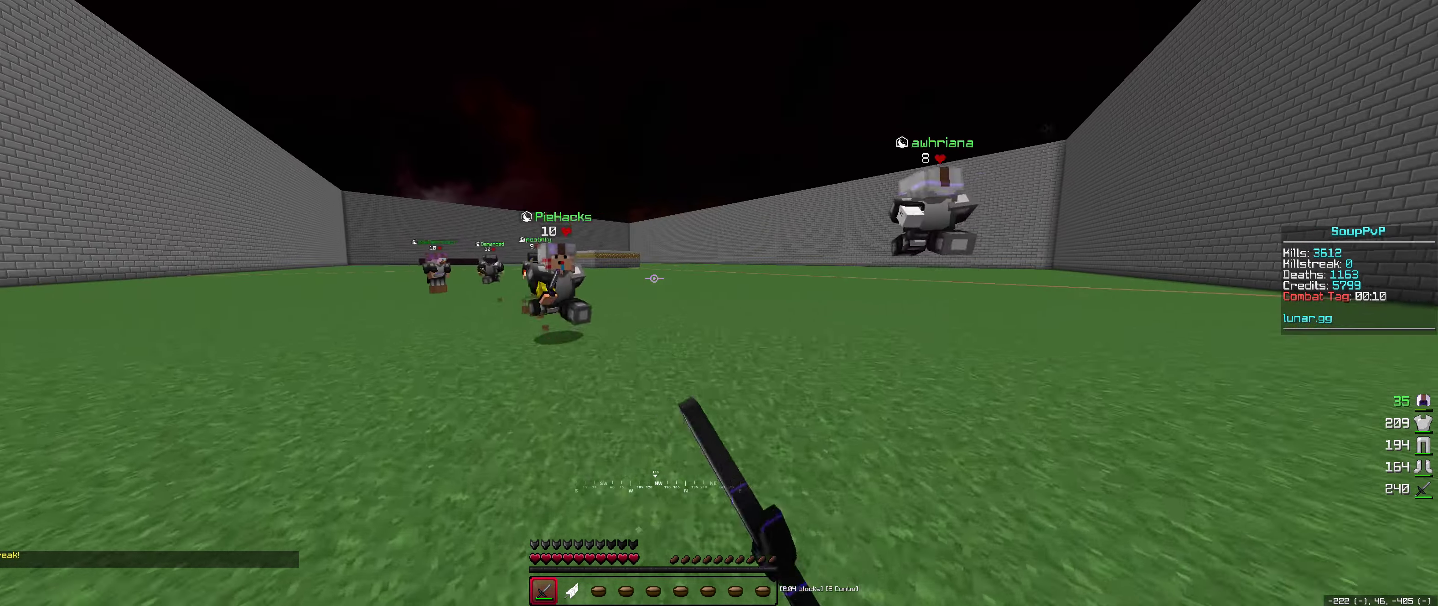
{"dt_ms": 500, "keys": ["right", "up"], "mouse": [], "events": [[116, "right", "down"]]}
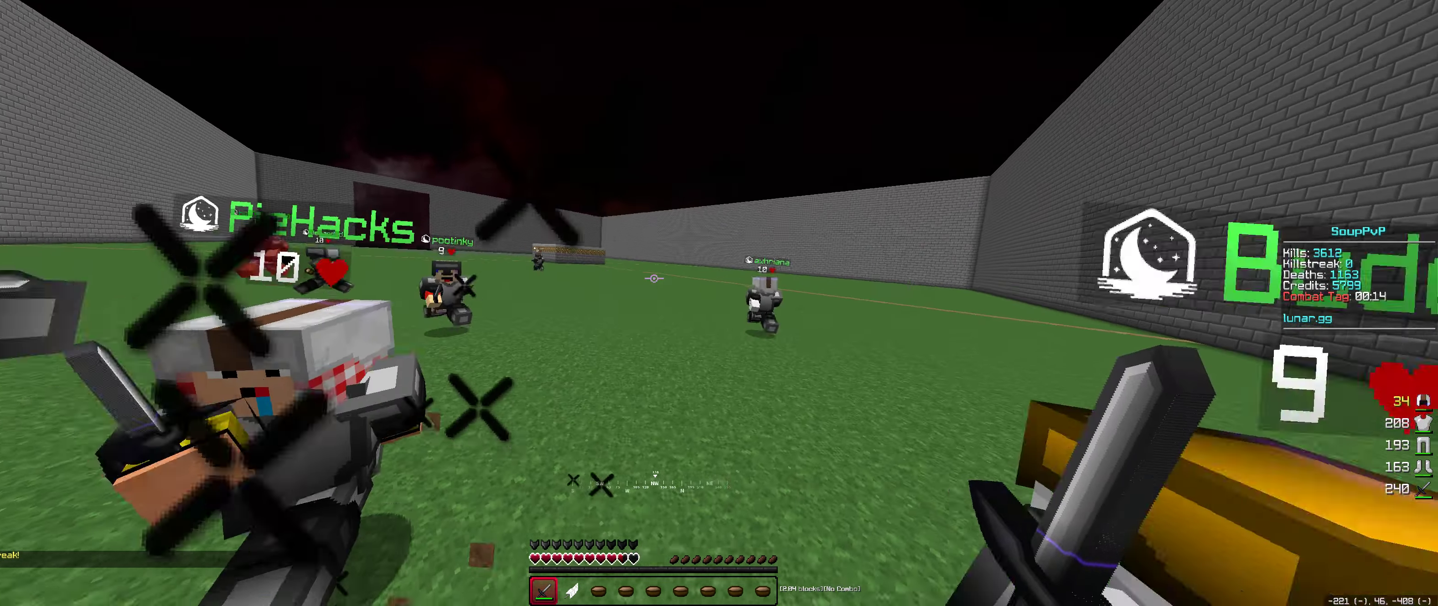
{"dt_ms": 500, "keys": ["up"], "mouse": [], "events": [[100, "right", "up"], [250, "mouse_right", "down"], [333, "mouse_right", "up"]]}
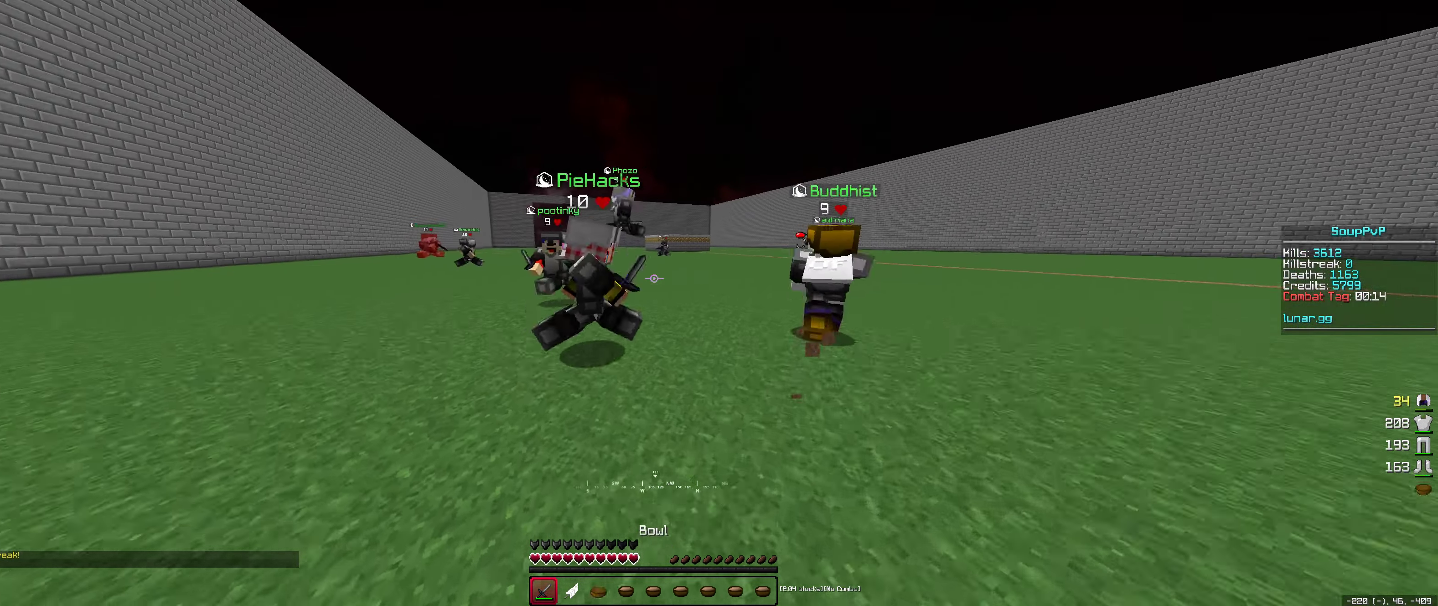
{"dt_ms": 500, "keys": ["left", "up"], "mouse": ["left"], "events": [[83, "mouse_left", "down"], [316, "left", "down"]]}